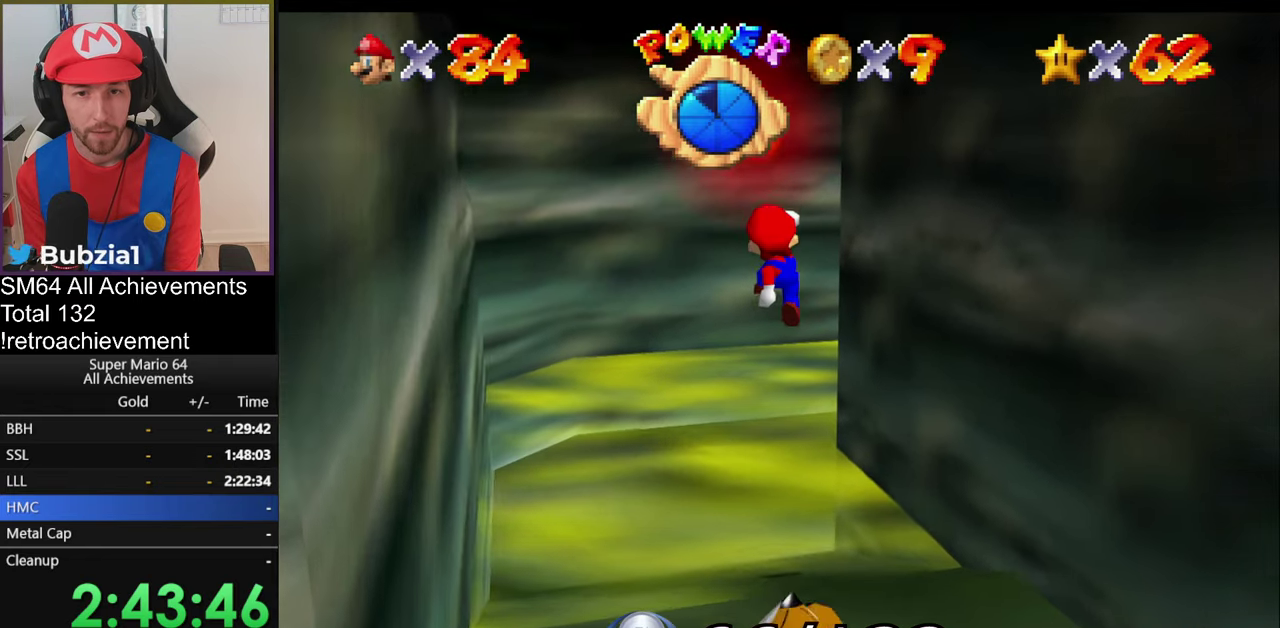
Gameplay with a controller (Nintendo layout); each line is a JSON object with the inputs held at the frame after it. "events" lists button and stick changes between this image and that frame as [ms after this image, input, new state], when the widget could be followed in between. Not read: L3 R3.
{"buttons": [], "left_stick": "up", "events": [[17, "left_stick", "up-right"], [184, "left_stick", "up"], [334, "left_stick", "up-right"], [451, "A", "up"], [484, "left_stick", "up"]]}
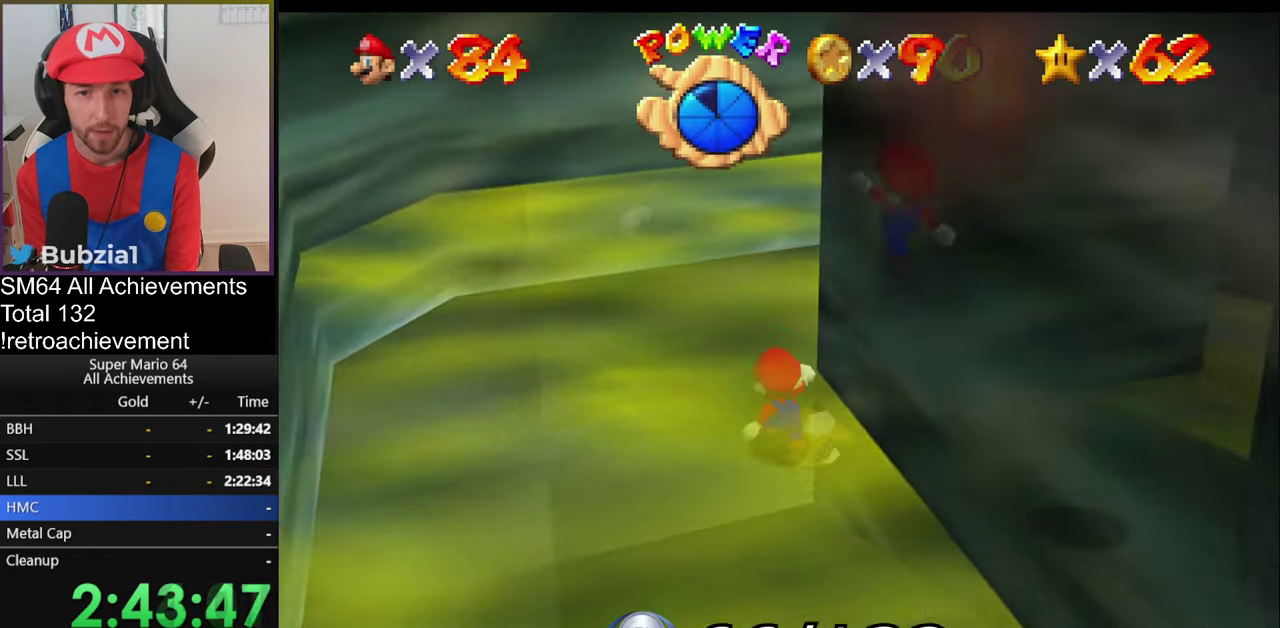
{"buttons": [], "left_stick": "down-right", "events": [[133, "left_stick", "down-right"]]}
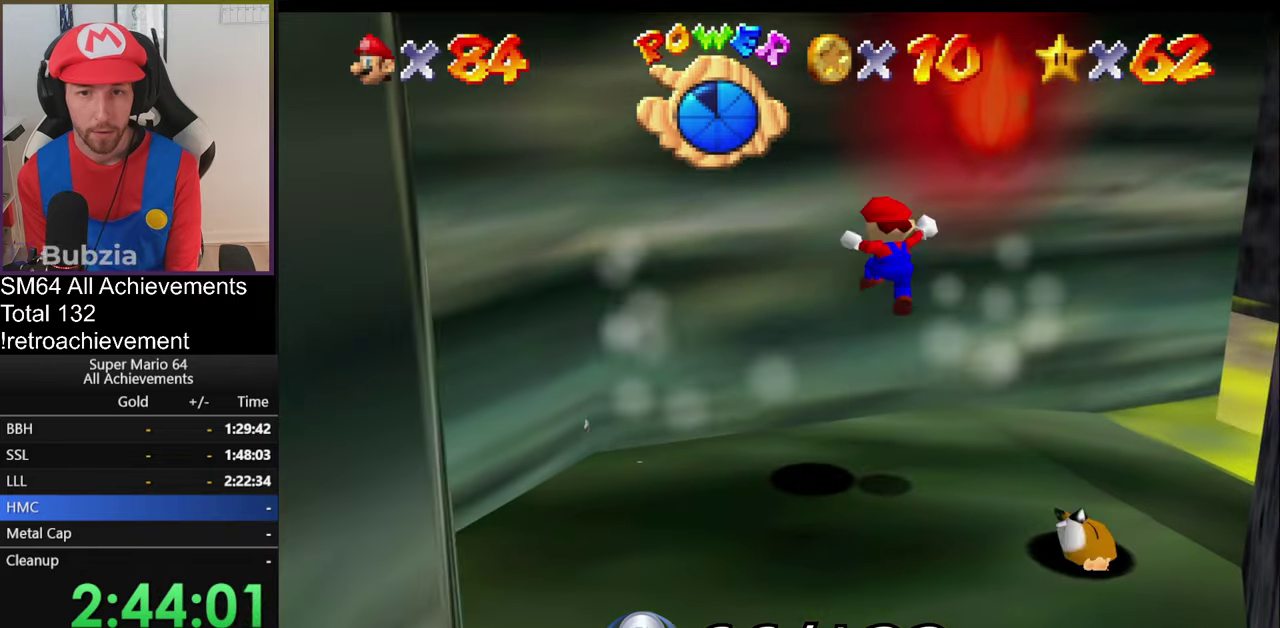
{"buttons": ["A"], "left_stick": "right", "events": [[334, "left_stick", "center"], [451, "A", "down"], [484, "left_stick", "right"]]}
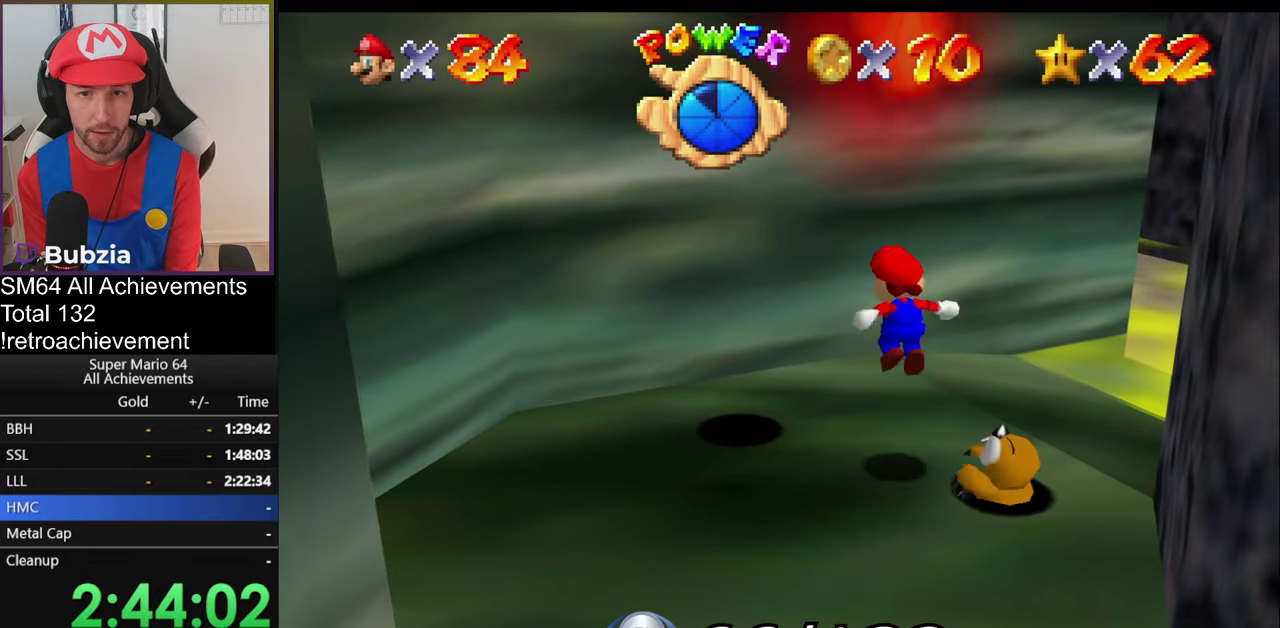
{"buttons": [], "left_stick": "up-left", "events": [[83, "A", "up"], [267, "left_stick", "left"], [333, "left_stick", "up-left"]]}
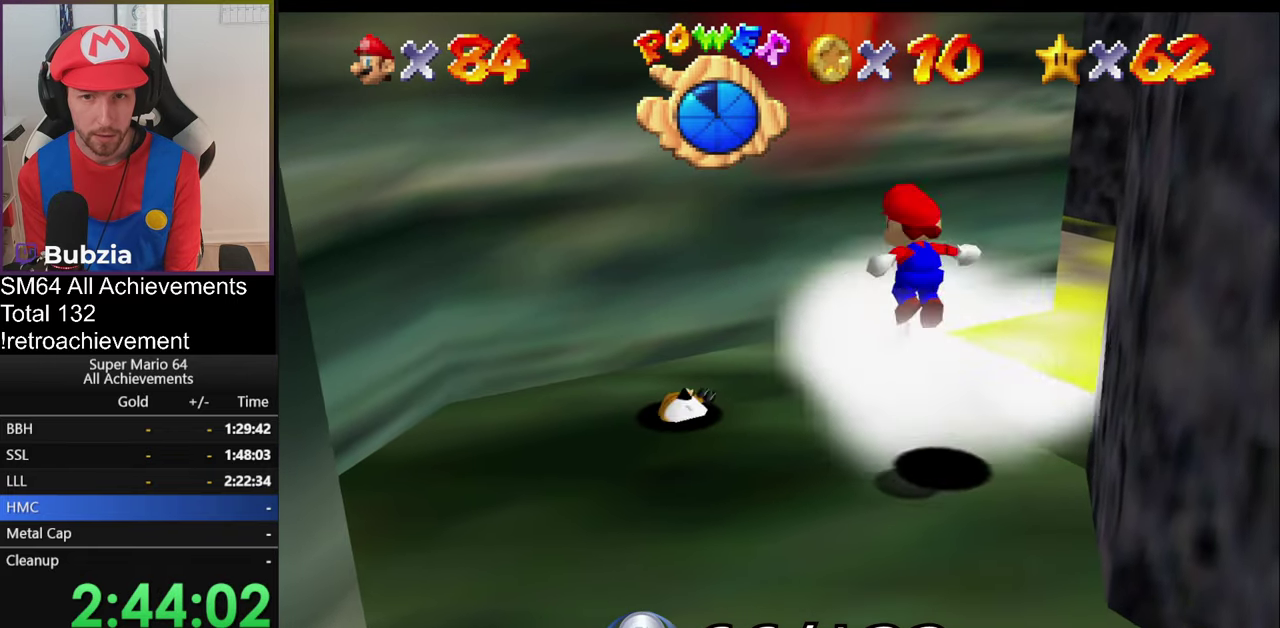
{"buttons": [], "left_stick": "left", "events": [[184, "left_stick", "left"], [384, "B", "down"], [501, "B", "up"]]}
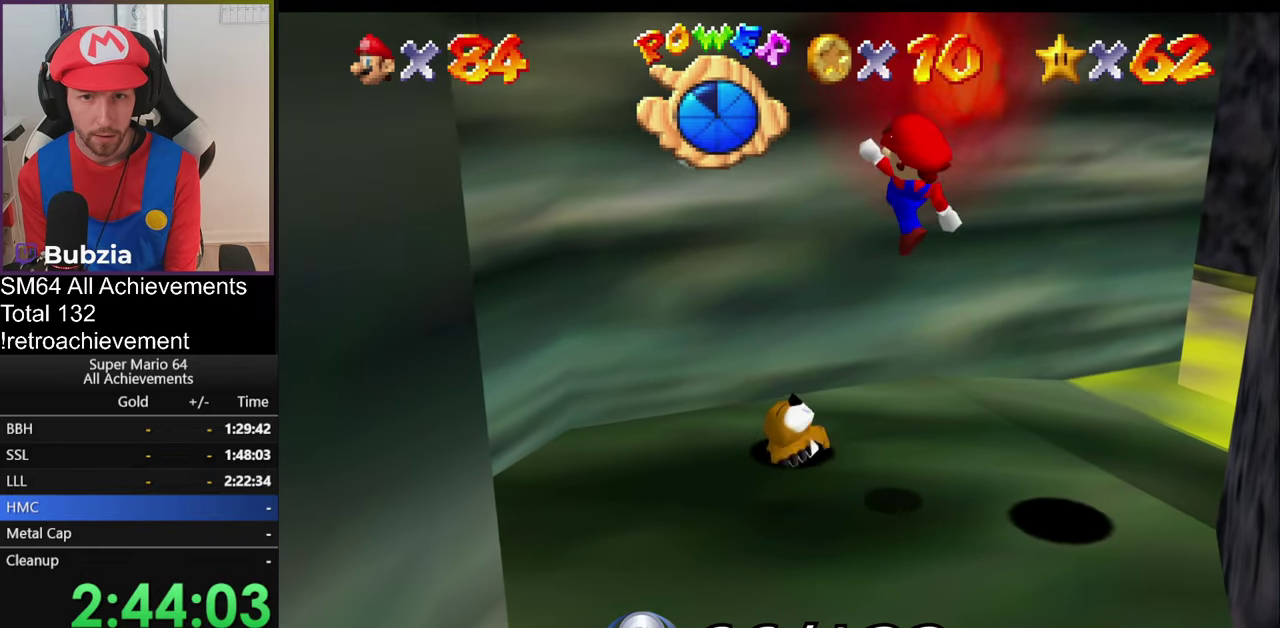
{"buttons": [], "left_stick": "down-left", "events": [[33, "left_stick", "up-left"], [267, "left_stick", "down"], [383, "left_stick", "down-left"]]}
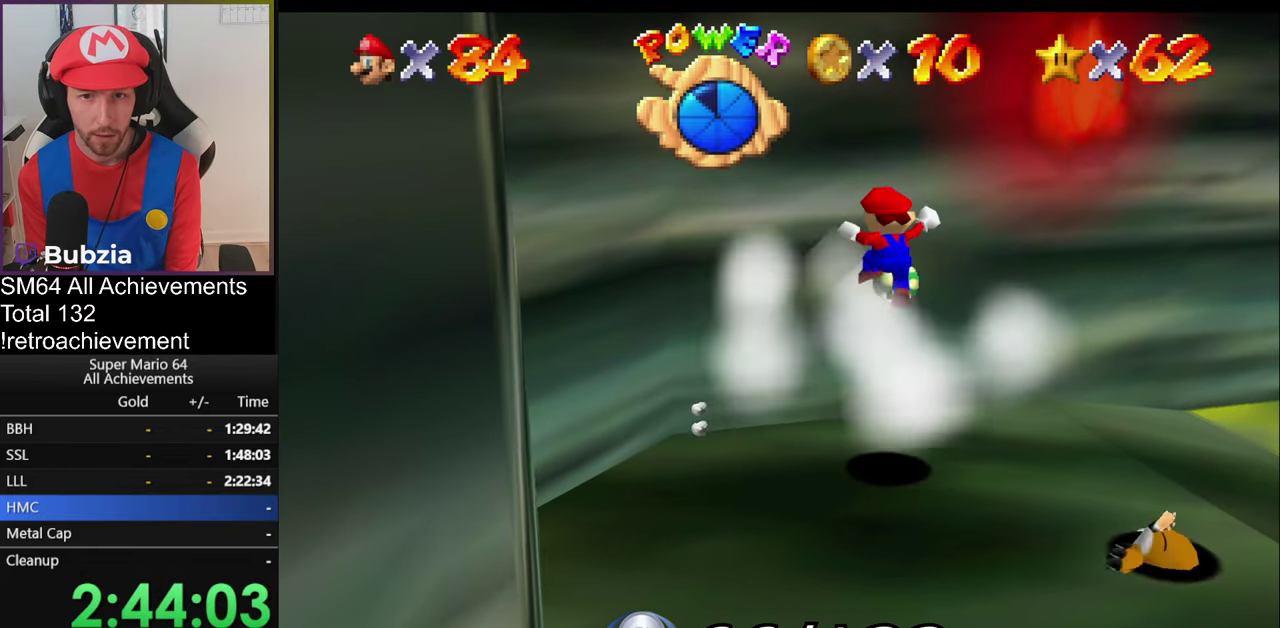
{"buttons": [], "left_stick": "center", "events": [[17, "left_stick", "down"], [134, "left_stick", "center"], [384, "left_stick", "up"], [467, "left_stick", "center"]]}
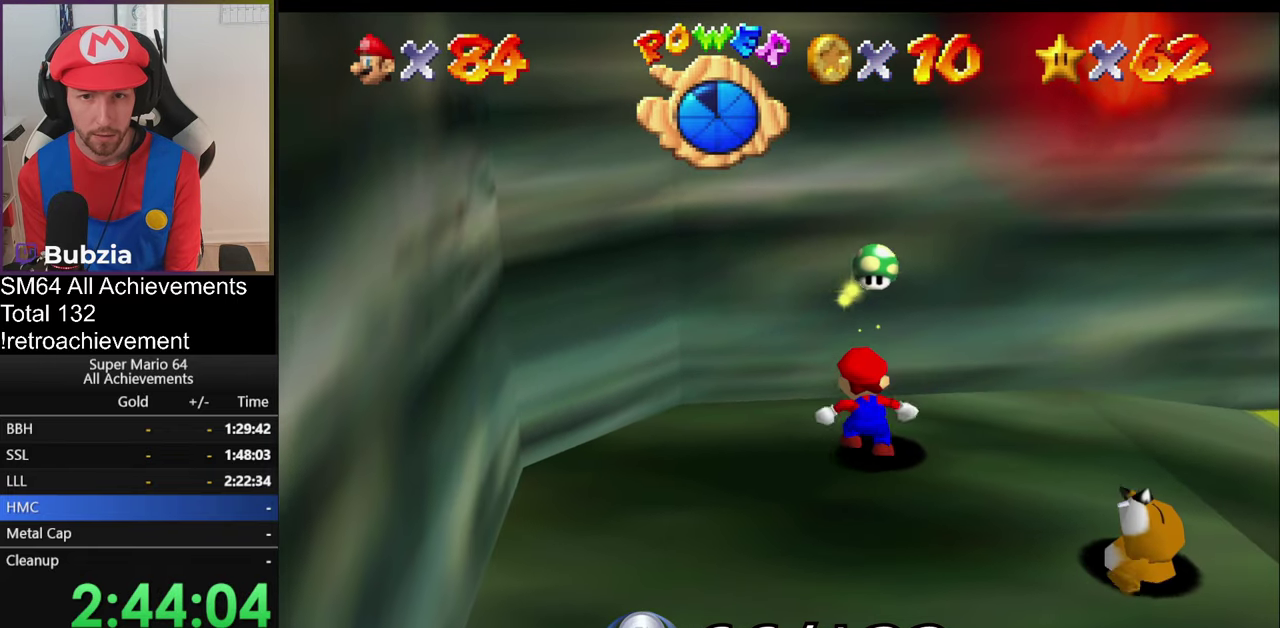
{"buttons": [], "left_stick": "center", "events": []}
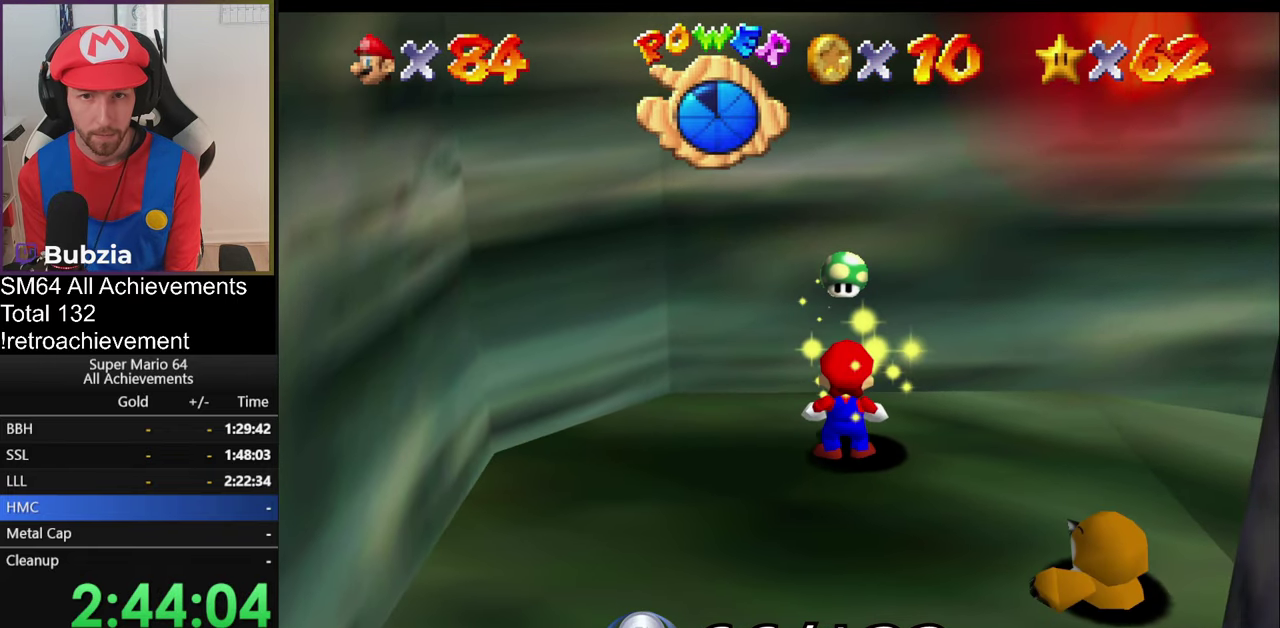
{"buttons": [], "left_stick": "up-right", "events": [[200, "A", "down"], [317, "A", "up"], [384, "left_stick", "up-right"]]}
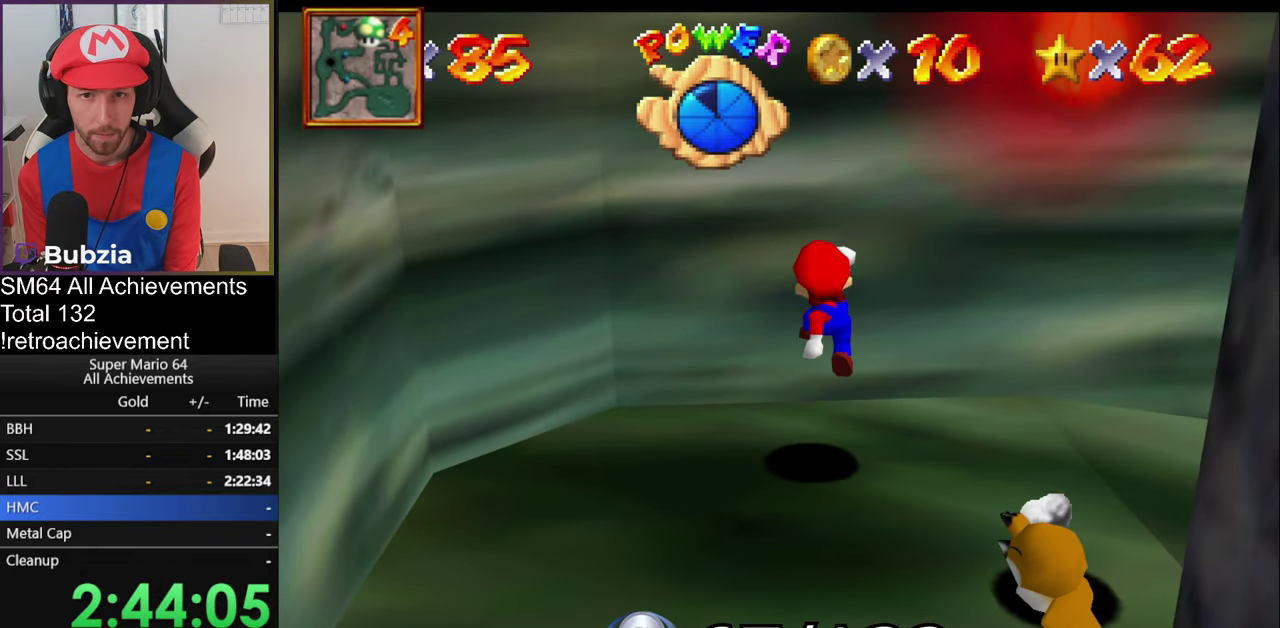
{"buttons": [], "left_stick": "right", "events": [[450, "left_stick", "right"]]}
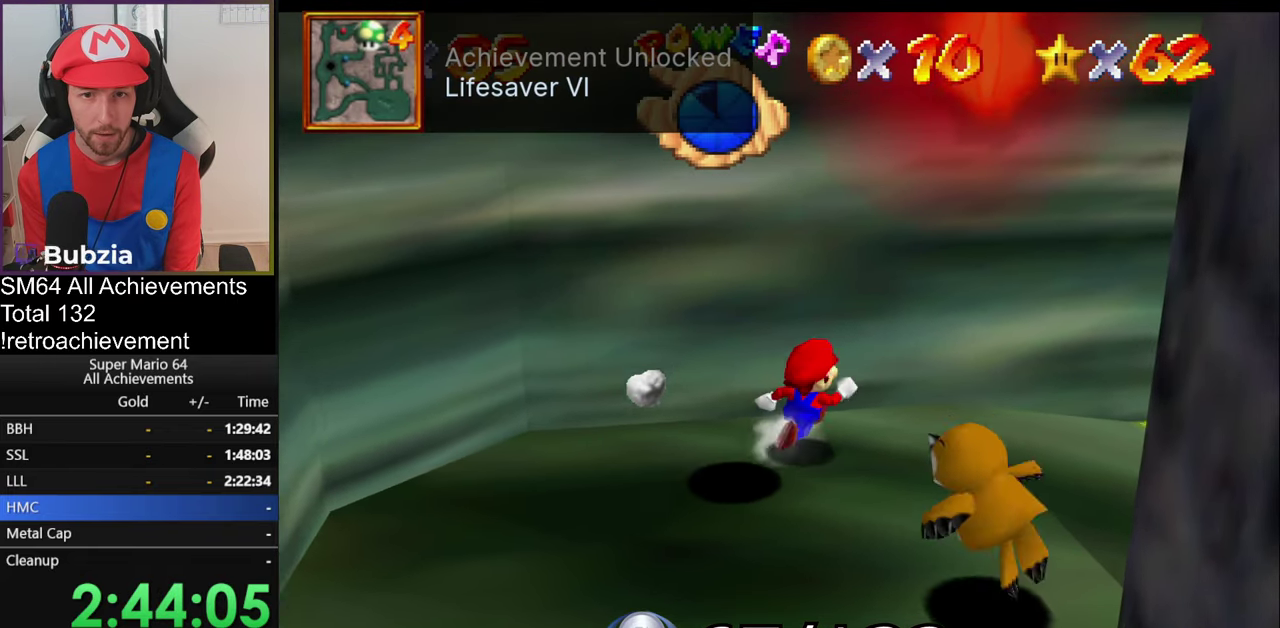
{"buttons": [], "left_stick": "up-right", "events": [[134, "left_stick", "left"], [234, "B", "down"], [317, "B", "up"], [317, "left_stick", "center"], [367, "left_stick", "down"], [451, "left_stick", "up-right"]]}
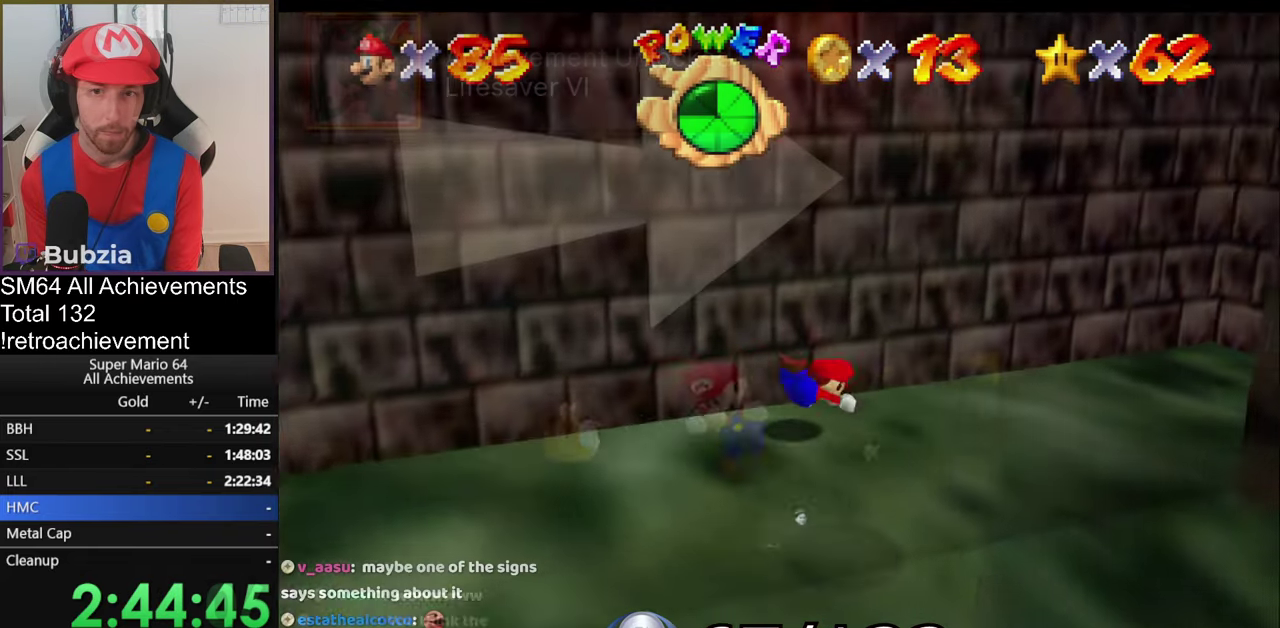
{"buttons": ["C_LEFT"], "left_stick": "right", "events": [[100, "left_stick", "up"], [117, "B", "down"], [200, "B", "up"], [217, "left_stick", "down-left"], [300, "left_stick", "down"], [333, "C_LEFT", "down"], [400, "left_stick", "down-right"], [434, "C_LEFT", "up"], [467, "left_stick", "right"], [500, "C_LEFT", "down"]]}
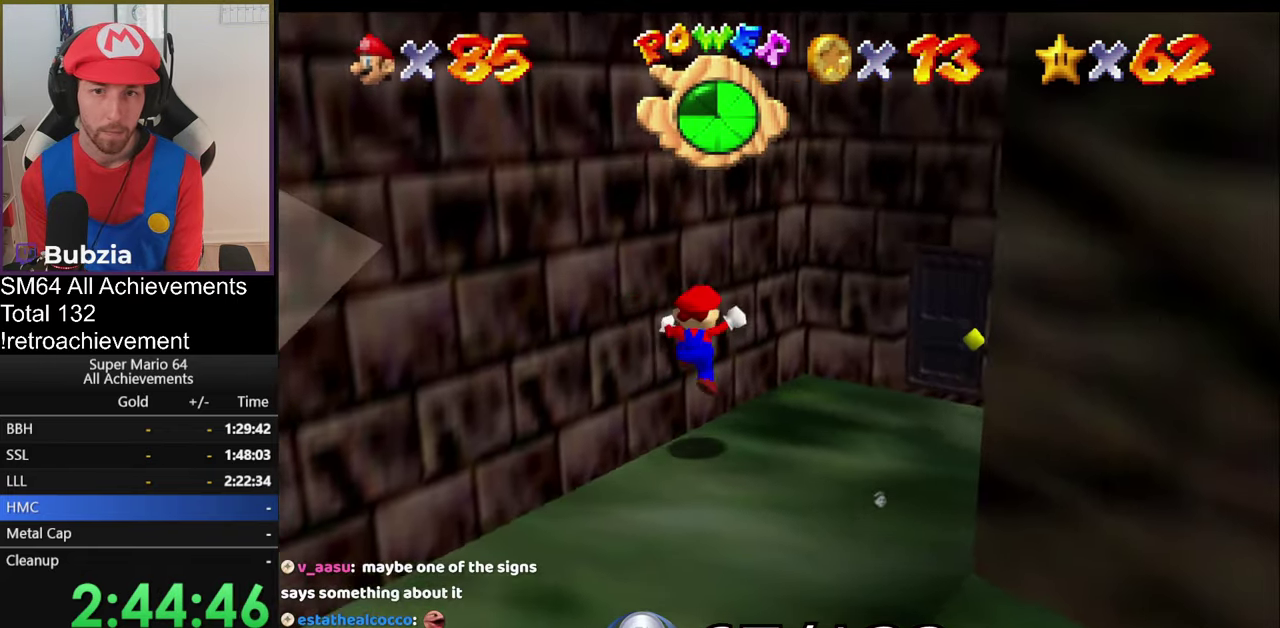
{"buttons": [], "left_stick": "left", "events": [[100, "C_LEFT", "up"], [500, "left_stick", "left"]]}
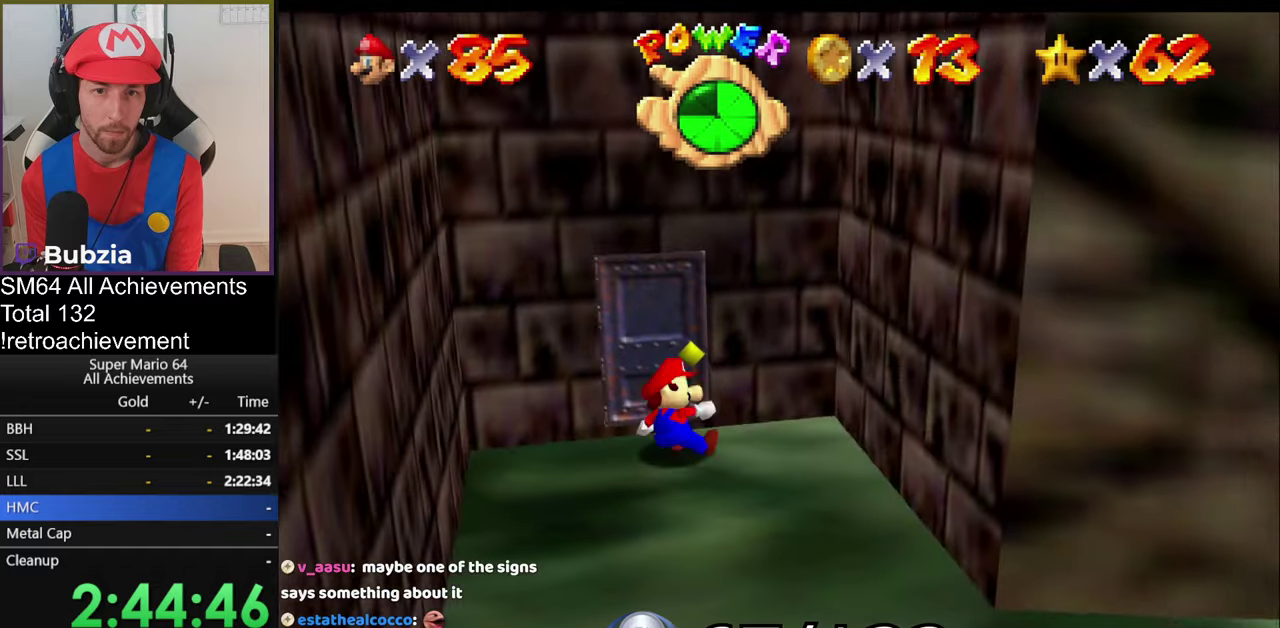
{"buttons": [], "left_stick": "left", "events": [[67, "A", "down"], [184, "left_stick", "down-left"], [434, "A", "up"], [501, "left_stick", "left"]]}
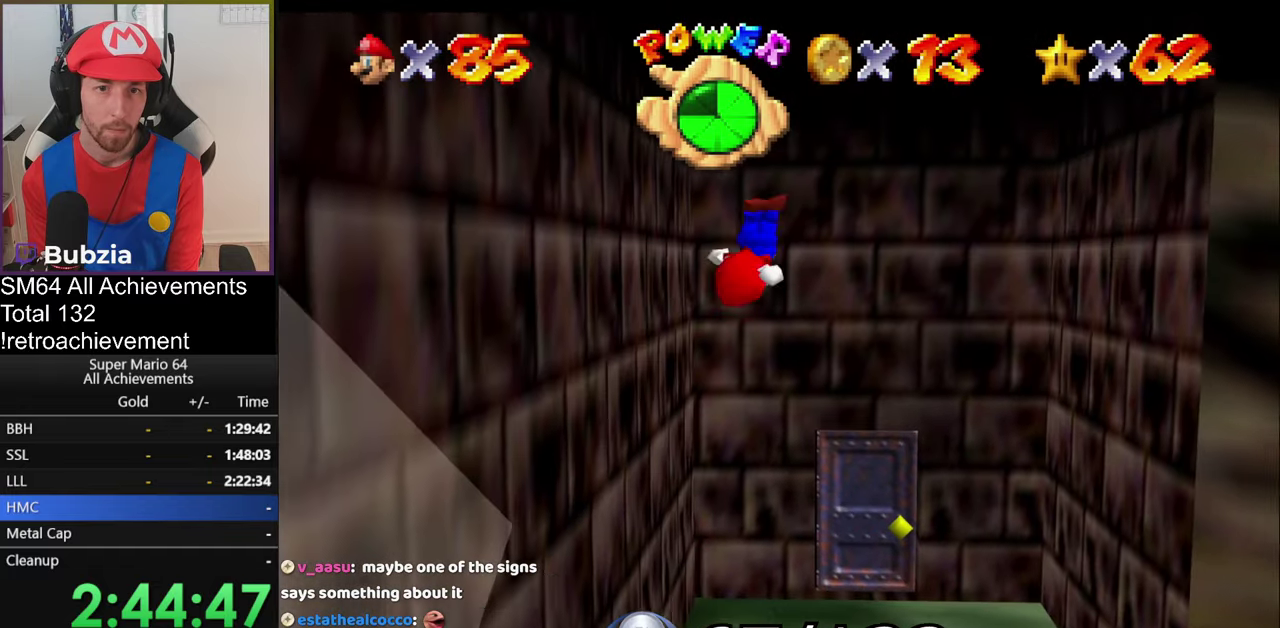
{"buttons": ["A"], "left_stick": "up-right", "events": [[66, "left_stick", "up-right"], [83, "A", "down"]]}
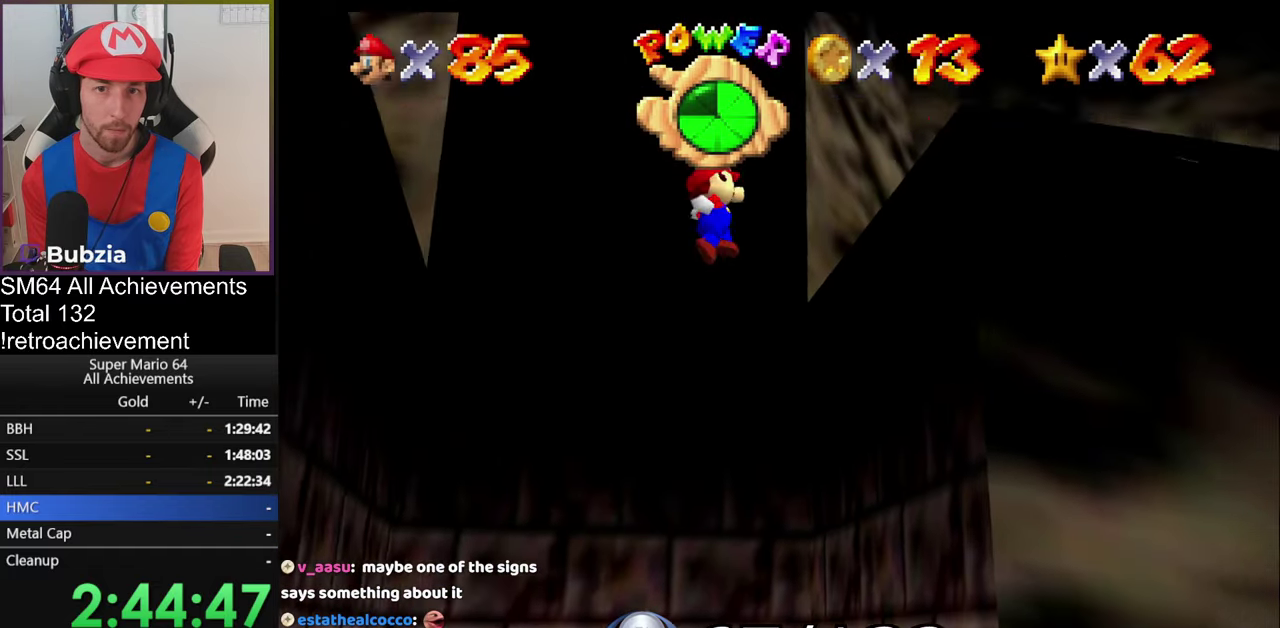
{"buttons": ["A"], "left_stick": "center", "events": [[134, "B", "down"], [200, "A", "up"], [234, "B", "up"], [334, "left_stick", "down"], [367, "A", "down"], [467, "left_stick", "center"]]}
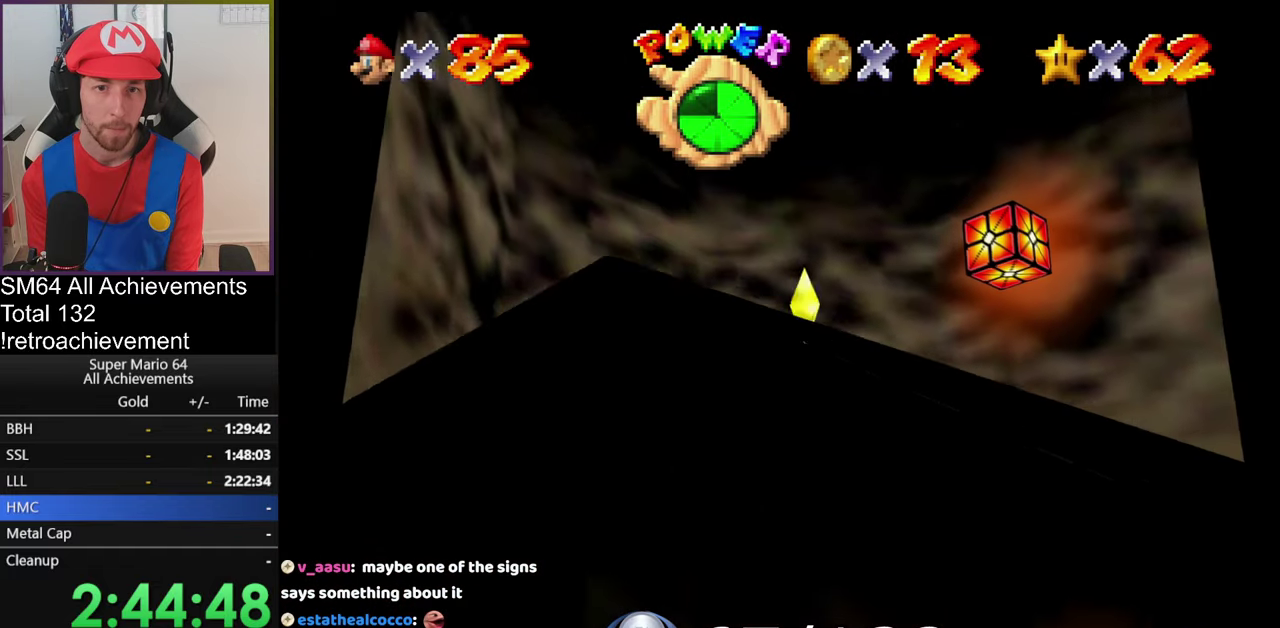
{"buttons": [], "left_stick": "center", "events": [[16, "left_stick", "up-right"], [83, "A", "up"], [150, "left_stick", "center"]]}
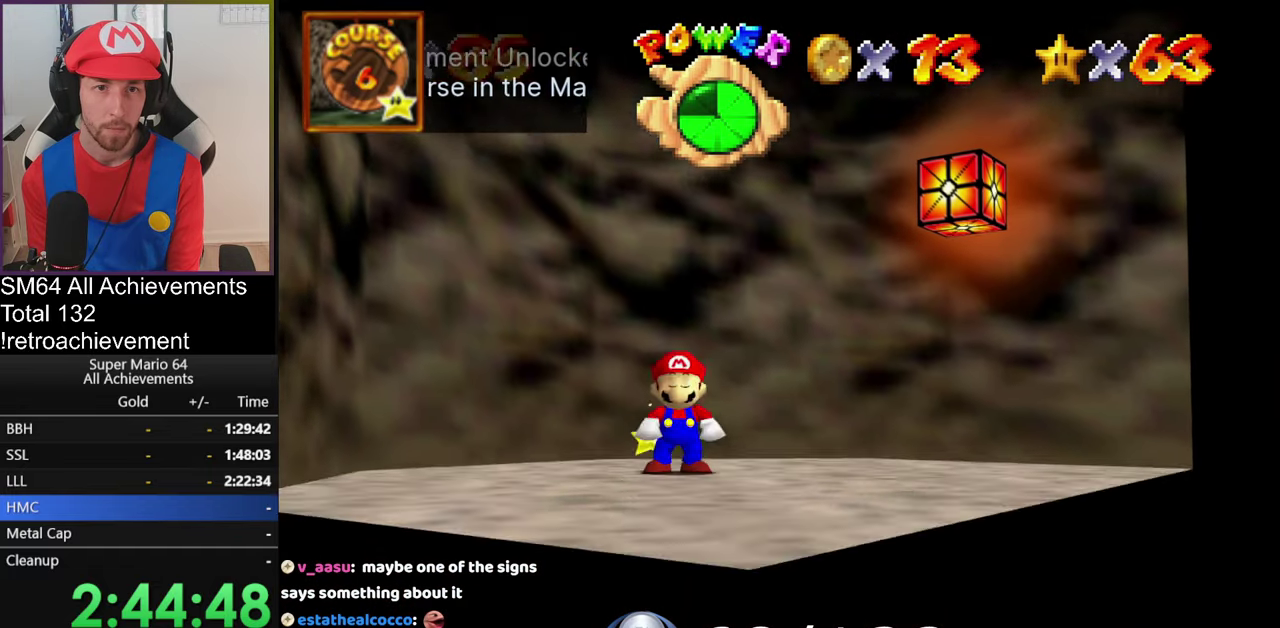
{"buttons": [], "left_stick": "center", "events": []}
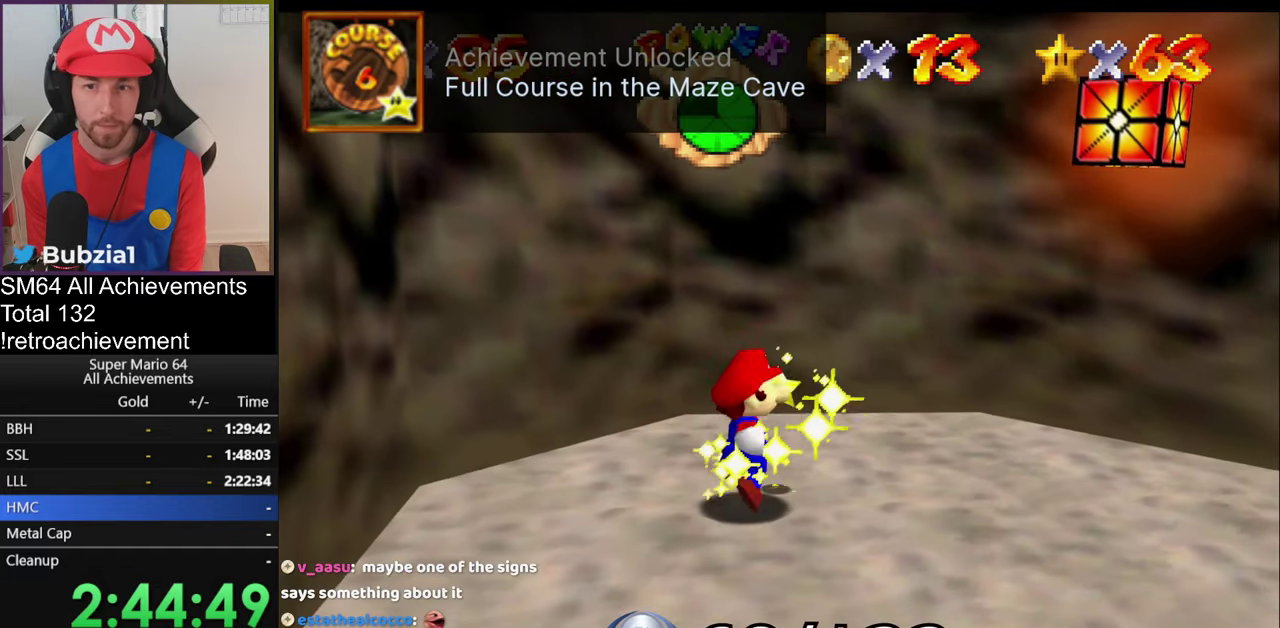
{"buttons": [], "left_stick": "center", "events": []}
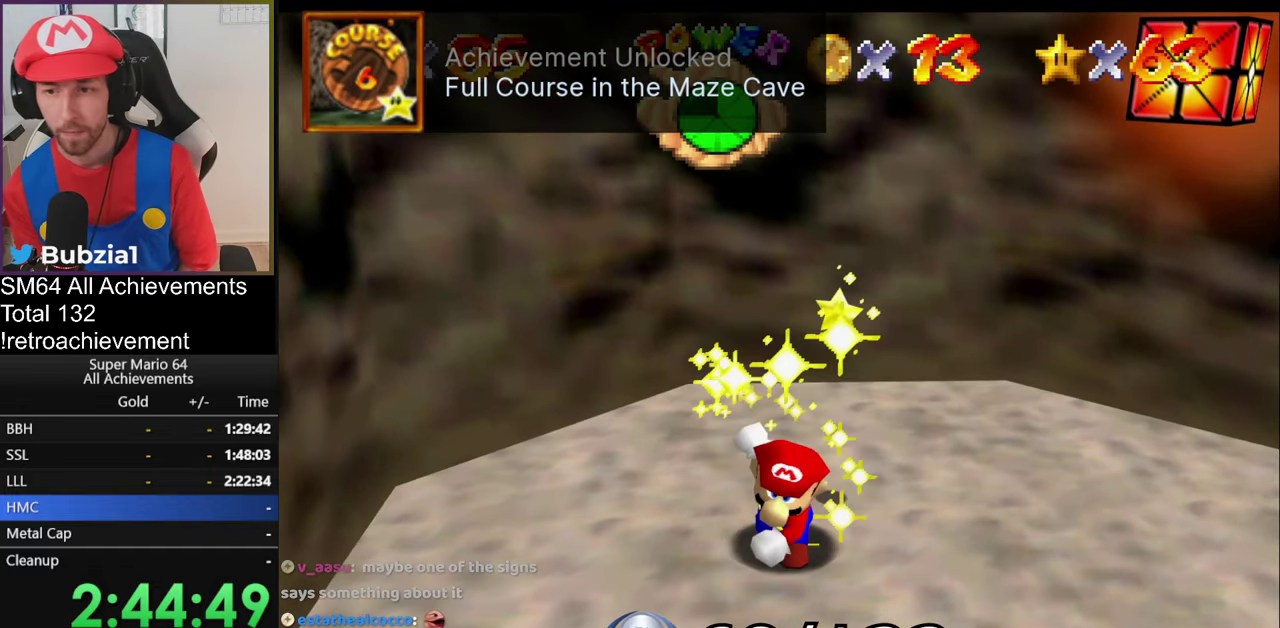
{"buttons": [], "left_stick": "center", "events": []}
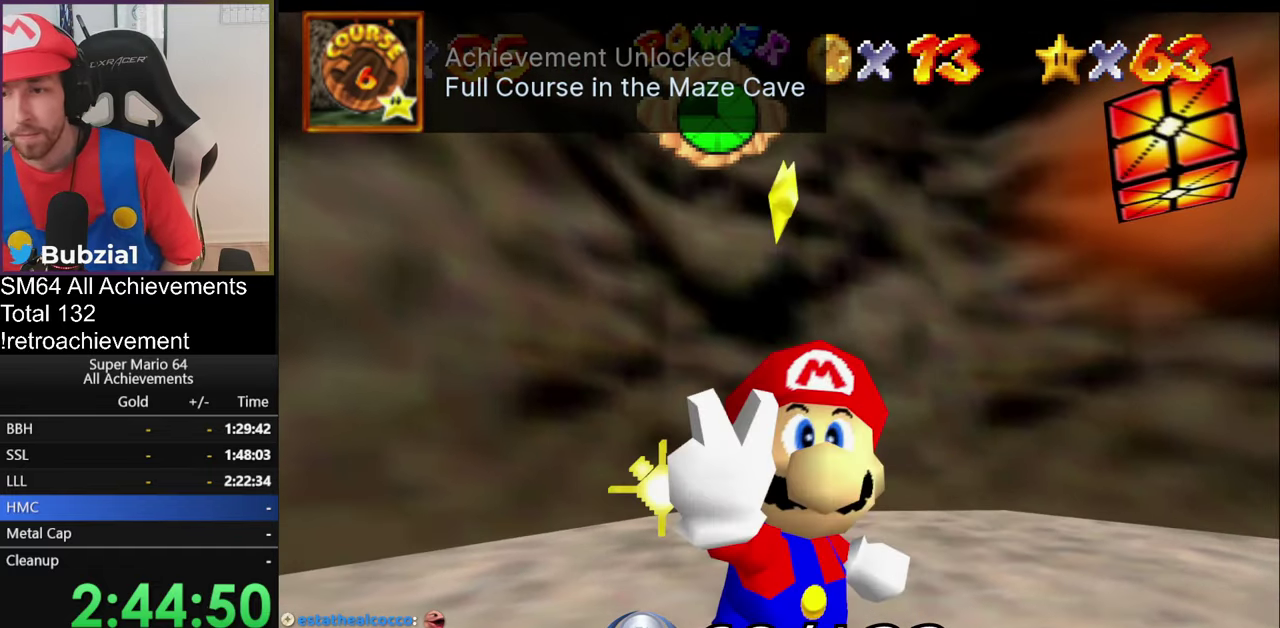
{"buttons": [], "left_stick": "center", "events": []}
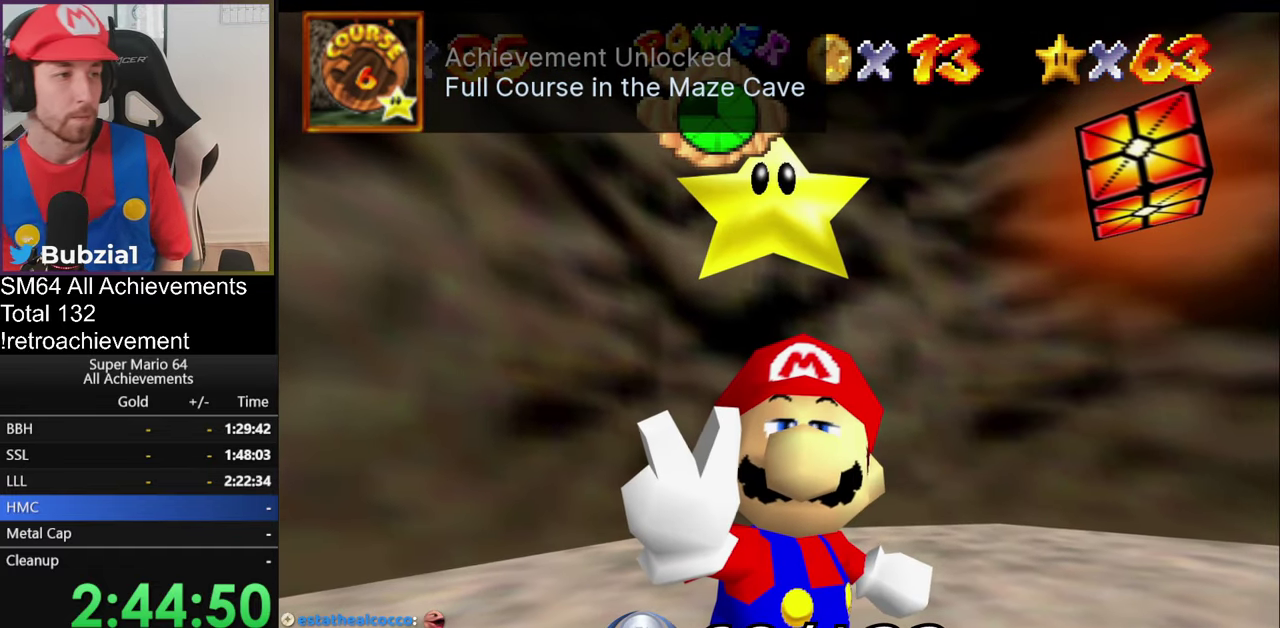
{"buttons": [], "left_stick": "center", "events": []}
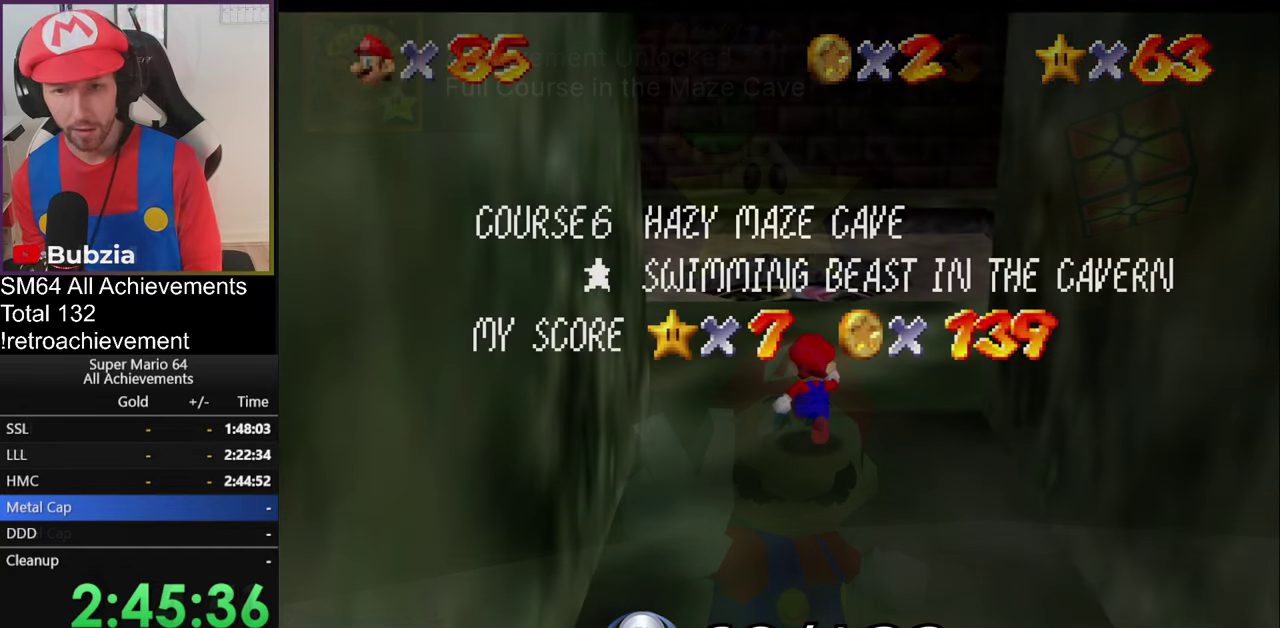
{"buttons": [], "left_stick": "up", "events": [[300, "START", "down"], [317, "left_stick", "up"], [467, "START", "up"]]}
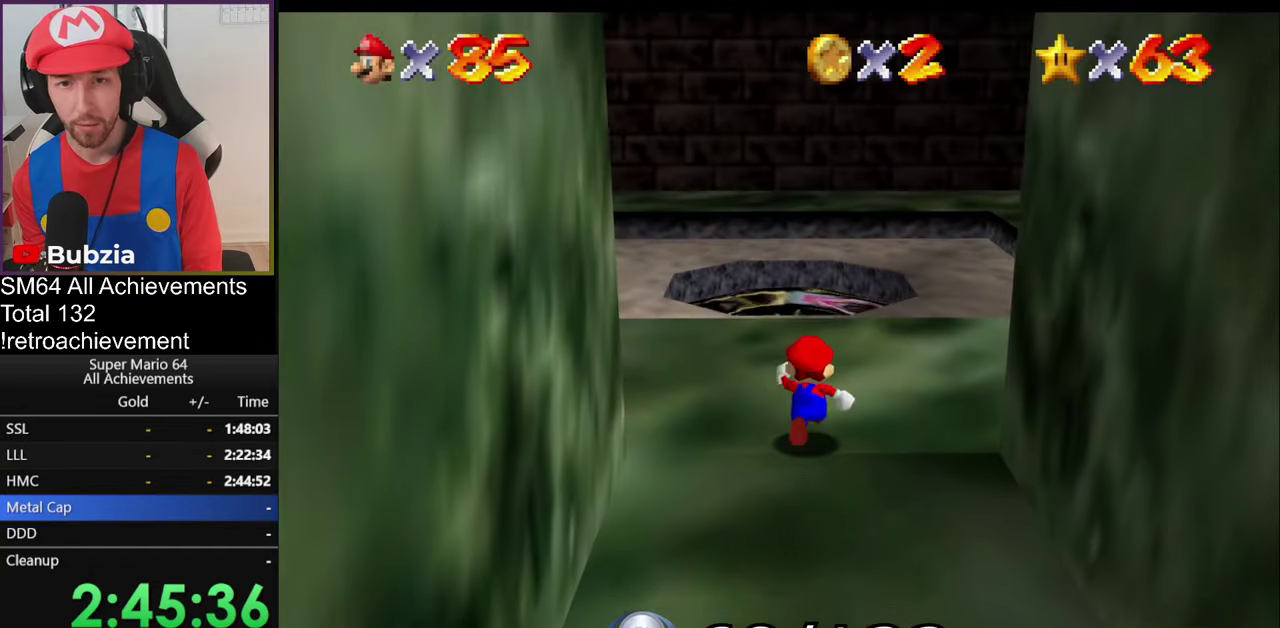
{"buttons": ["A"], "left_stick": "up", "events": [[318, "A", "down"]]}
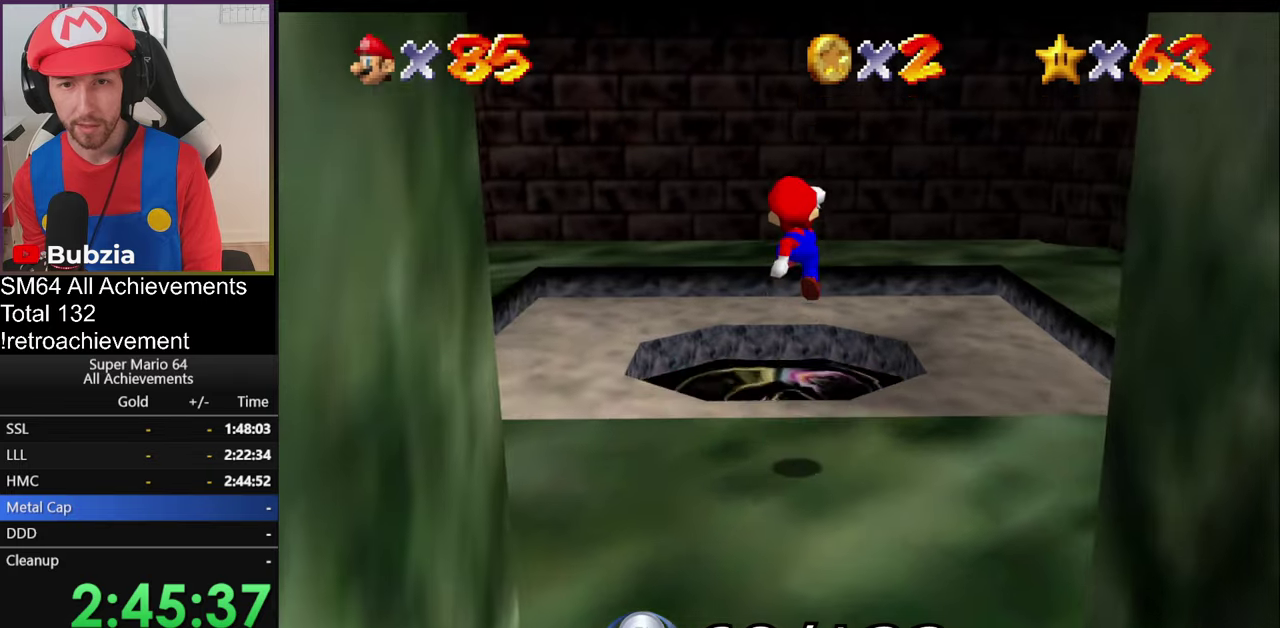
{"buttons": ["A"], "left_stick": "up-left", "events": [[501, "left_stick", "up-left"]]}
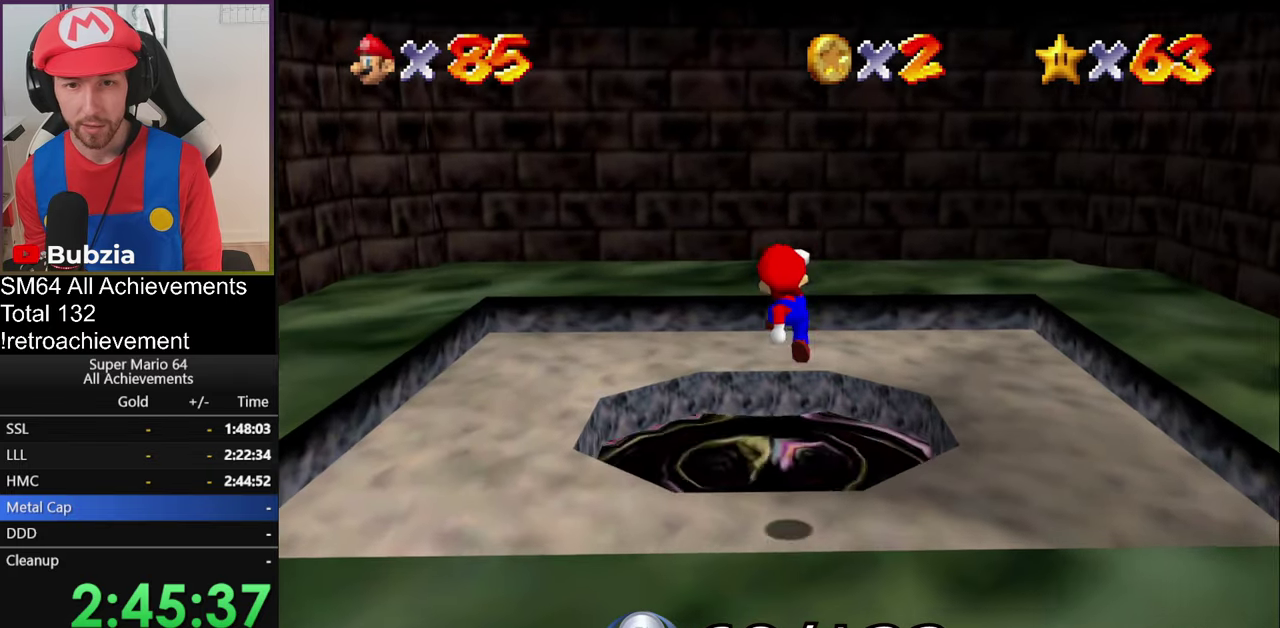
{"buttons": [], "left_stick": "up", "events": [[233, "left_stick", "up"], [500, "A", "up"]]}
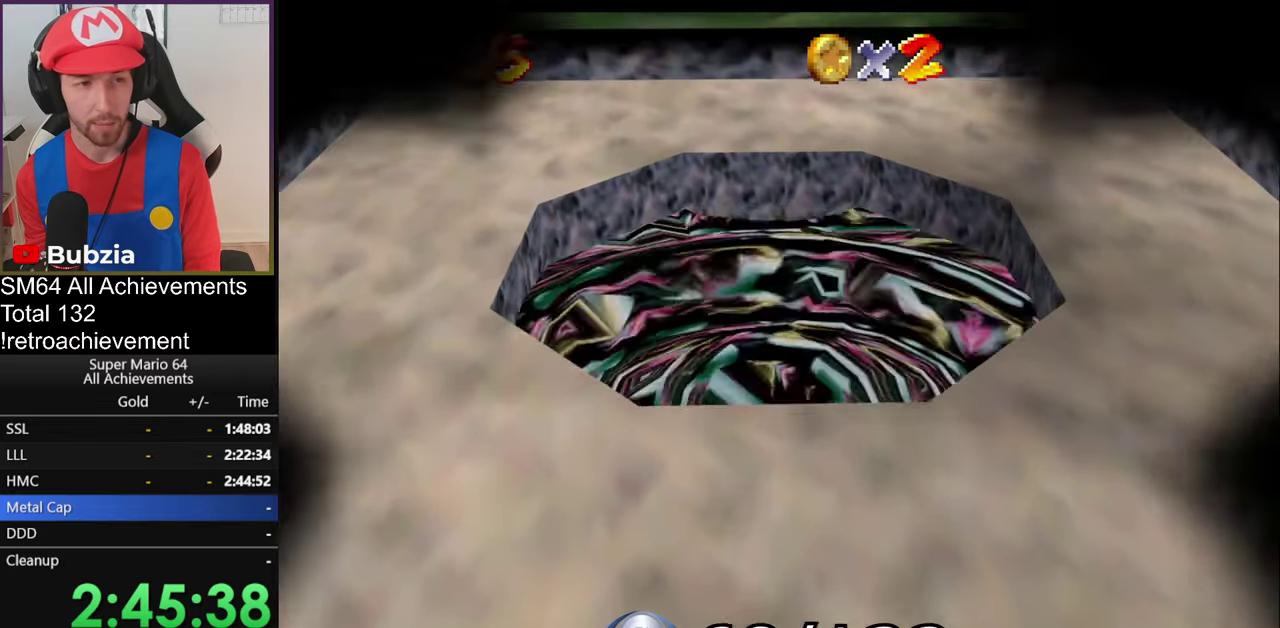
{"buttons": [], "left_stick": "center", "events": [[67, "left_stick", "center"]]}
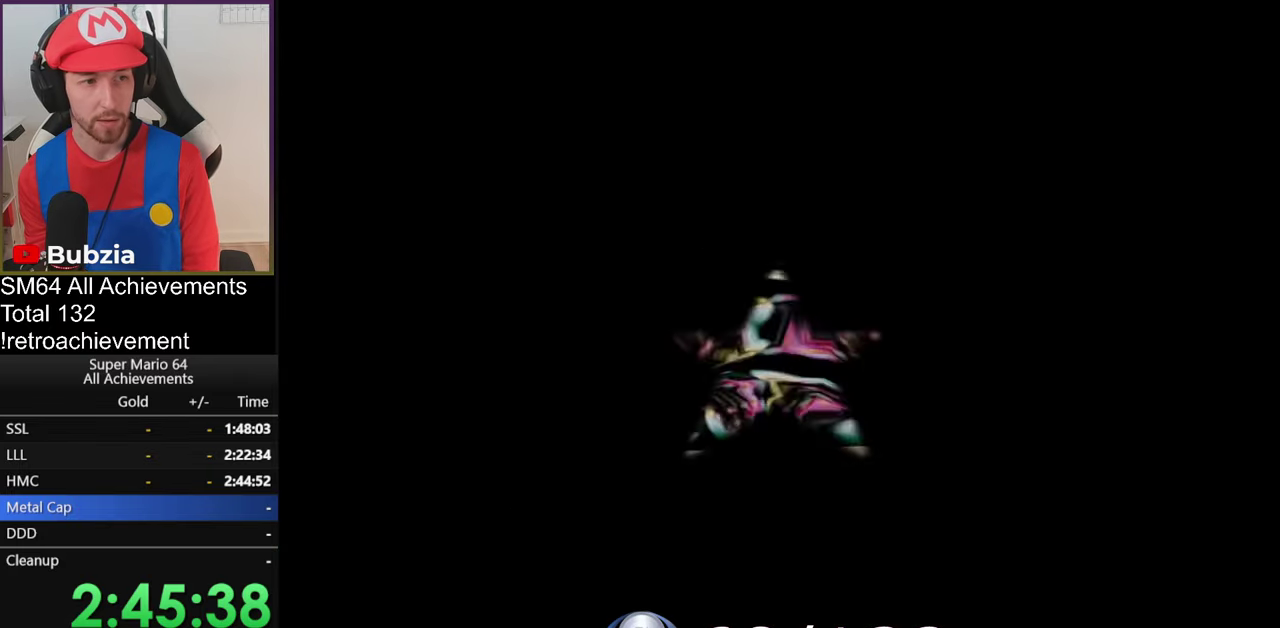
{"buttons": [], "left_stick": "up", "events": [[367, "left_stick", "up"]]}
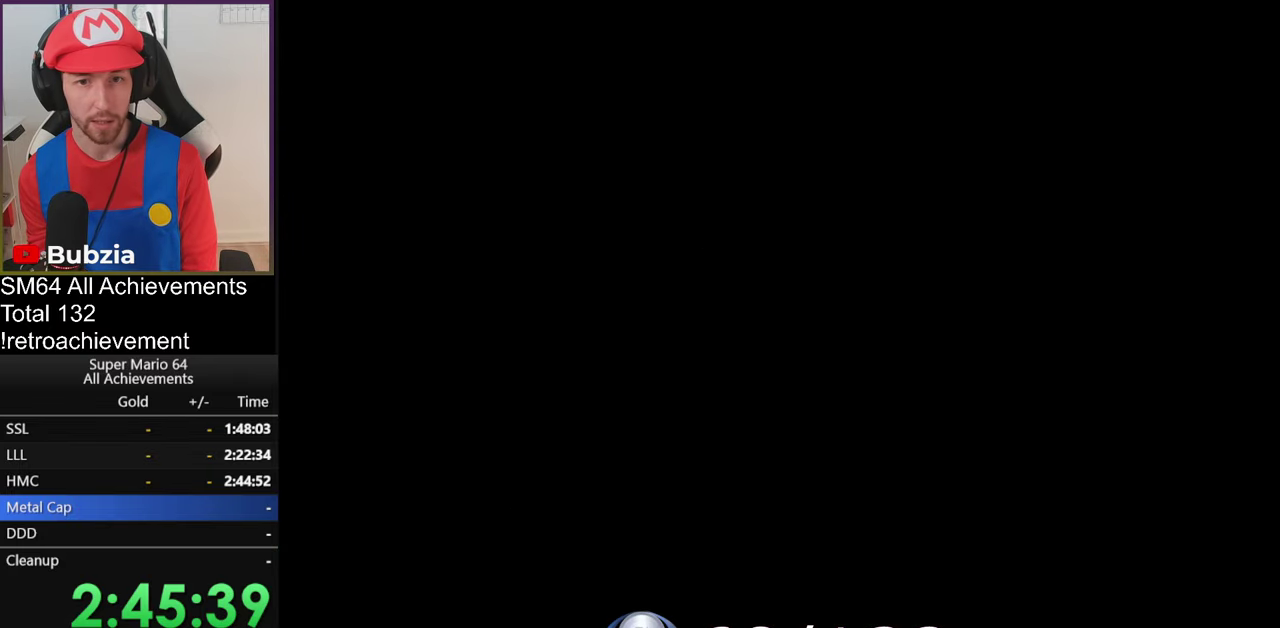
{"buttons": [], "left_stick": "up", "events": [[117, "left_stick", "center"], [367, "left_stick", "up"]]}